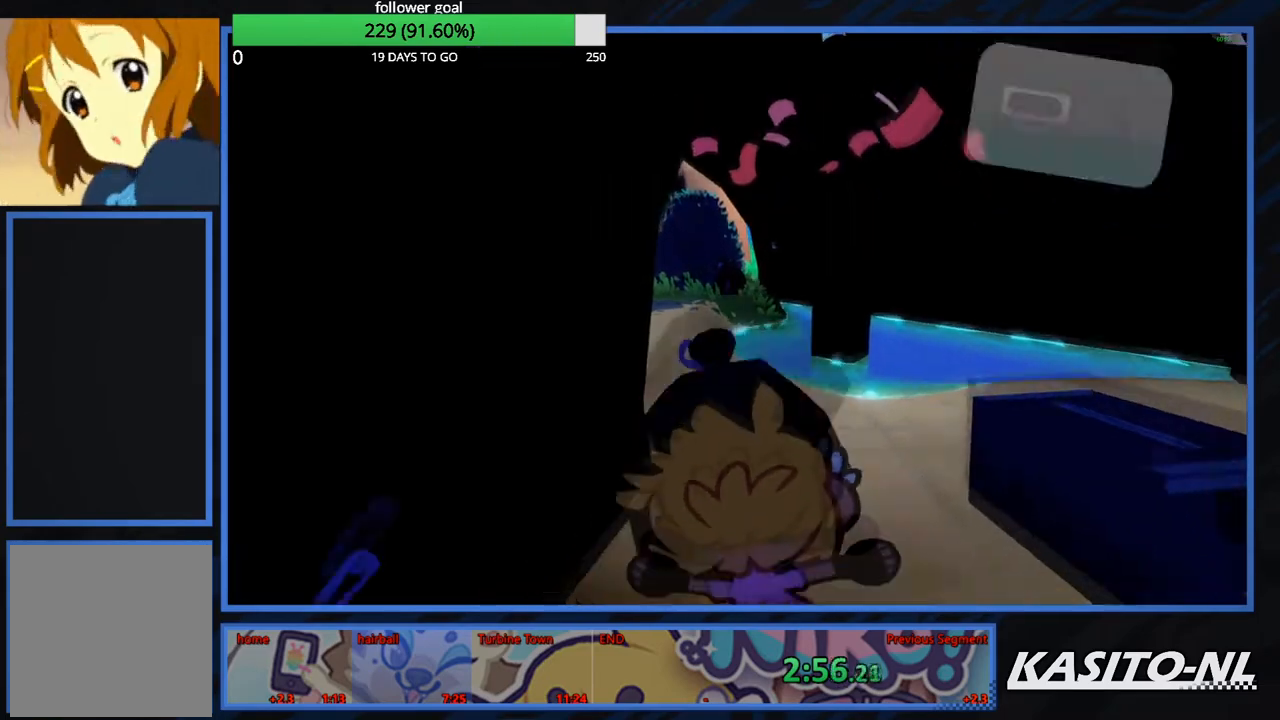
Gameplay with a controller (Xbox layout); each line is a JSON object with the inputs held at the frame after it. "events" lists button and stick changes between this image and that frame as [ms after this image, input, new state], when the widget could be followed in between.
{"buttons": [], "left_stick": "up", "right_stick": "center", "events": [[200, "X", "down"], [400, "X", "up"]]}
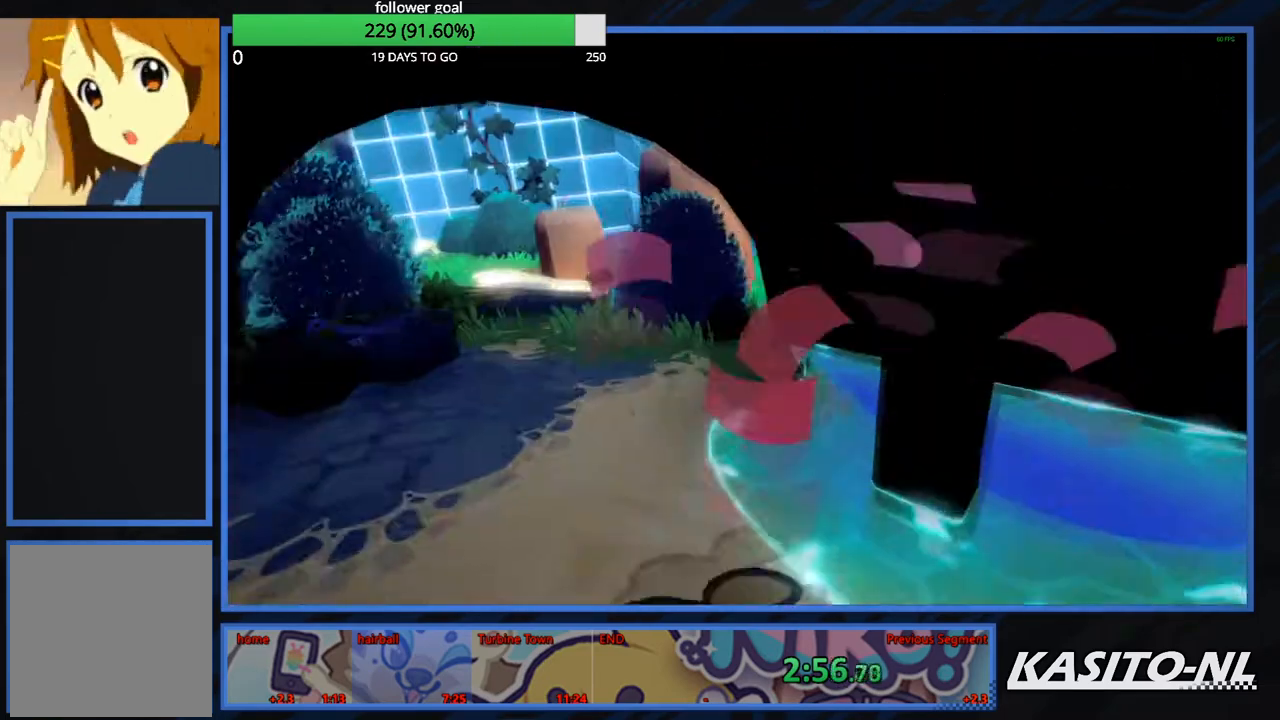
{"buttons": [], "left_stick": "up-right", "right_stick": "center", "events": [[201, "left_stick", "up-right"]]}
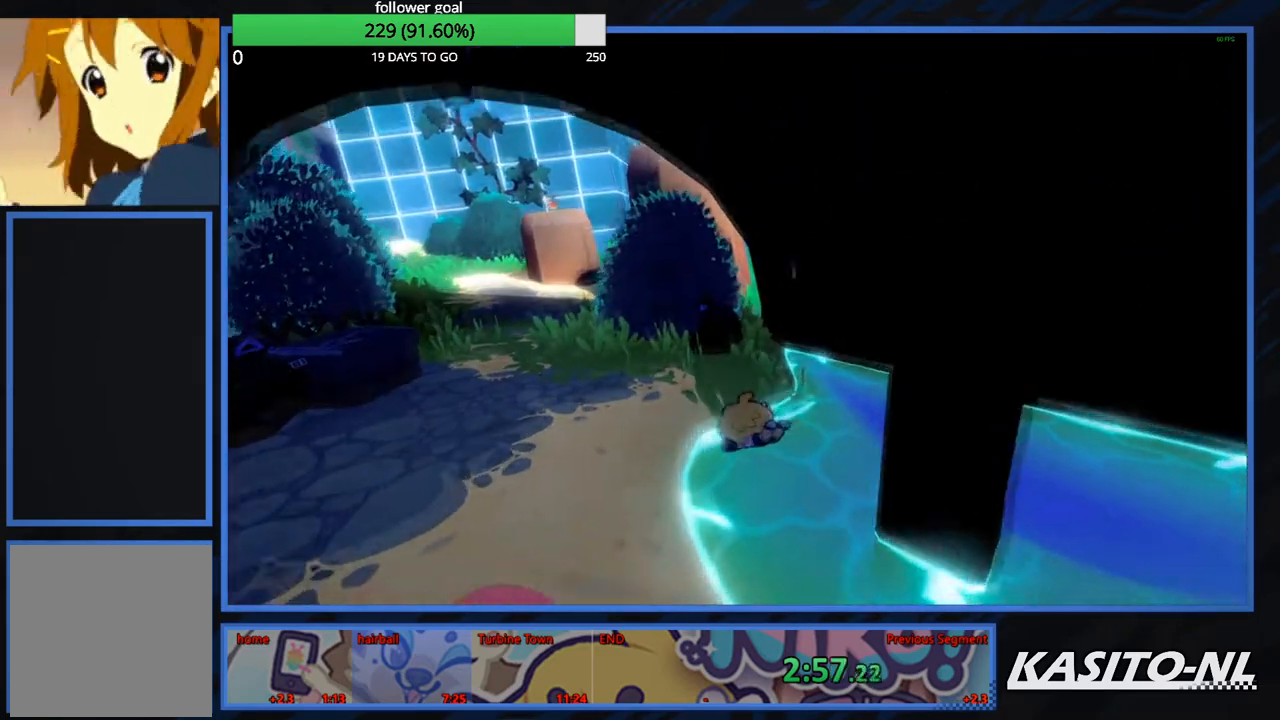
{"buttons": ["A"], "left_stick": "right", "right_stick": "center", "events": [[33, "X", "down"], [234, "X", "up"], [500, "A", "down"], [500, "left_stick", "right"]]}
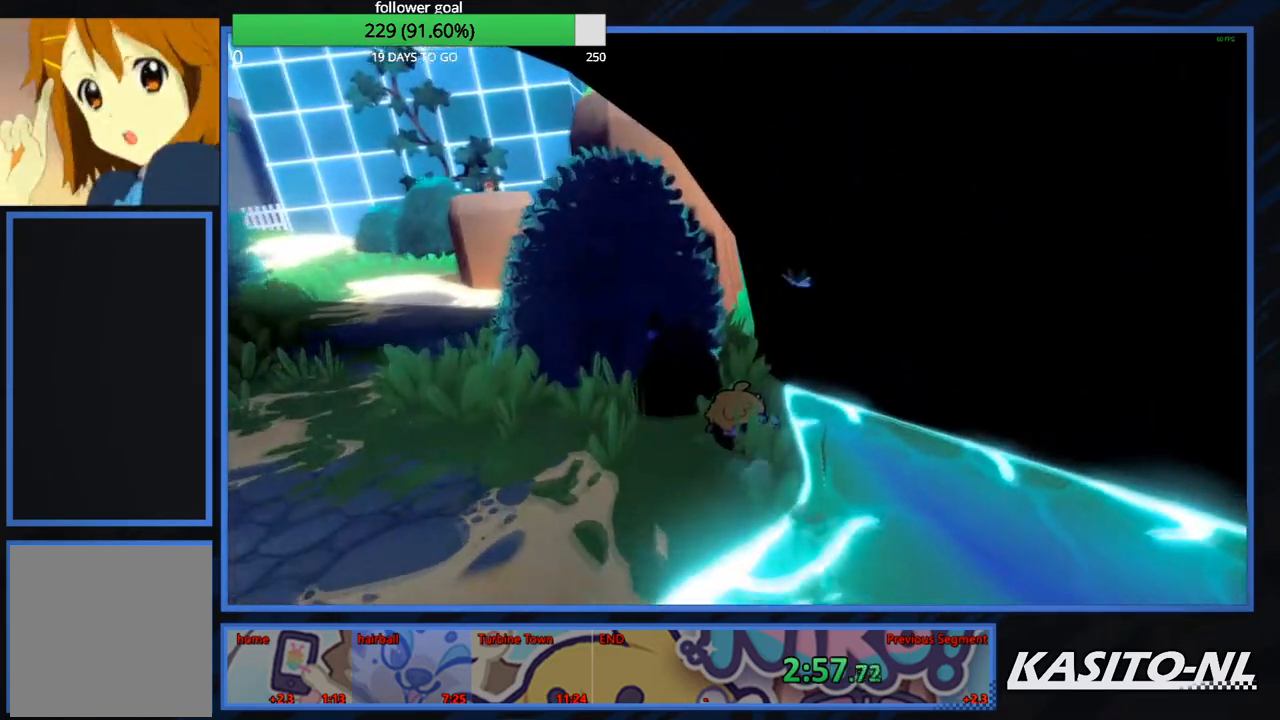
{"buttons": [], "left_stick": "up-left", "right_stick": "left", "events": [[167, "A", "up"], [334, "left_stick", "up-left"], [434, "right_stick", "left"]]}
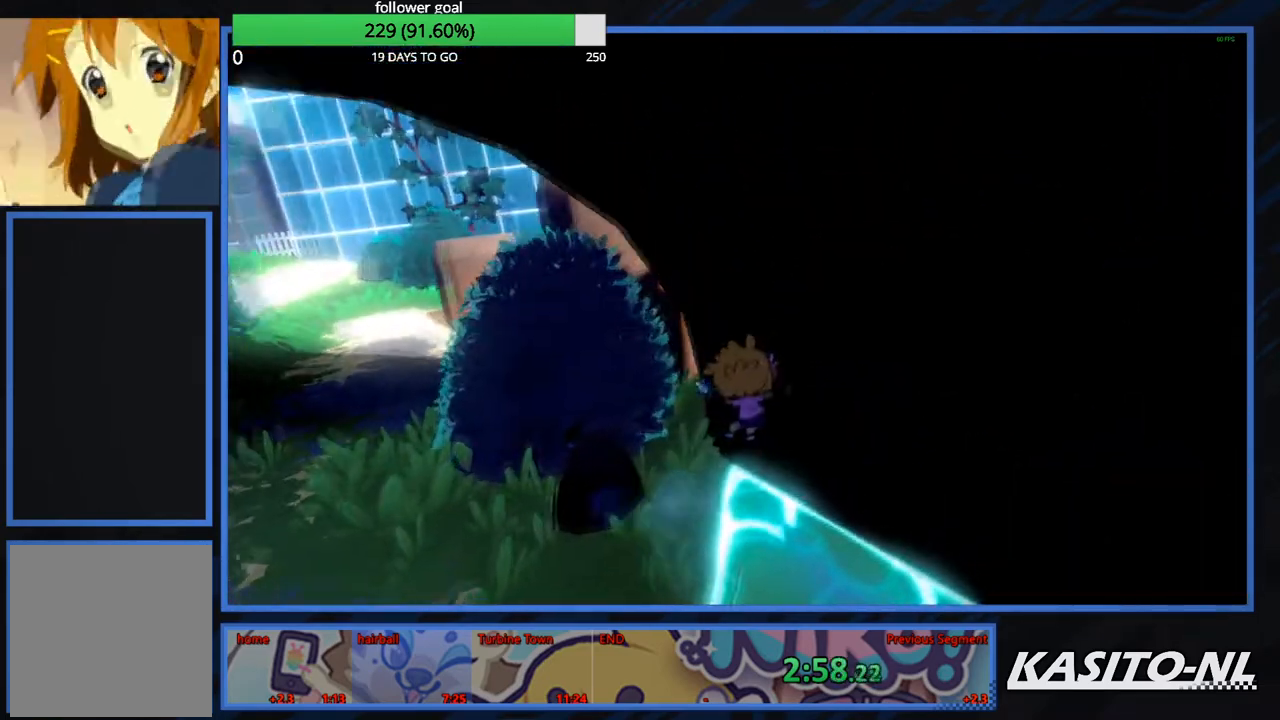
{"buttons": [], "left_stick": "up", "right_stick": "center", "events": [[133, "right_stick", "center"], [234, "right_stick", "left"], [367, "right_stick", "center"], [434, "left_stick", "up"]]}
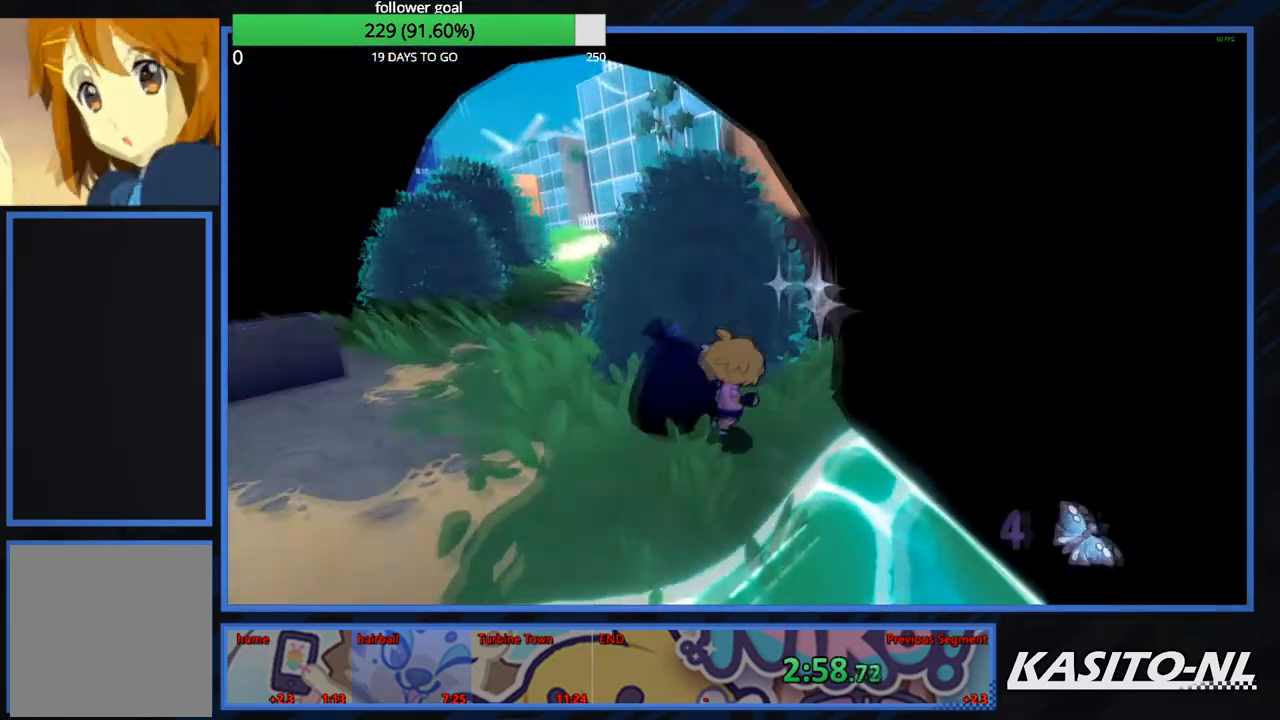
{"buttons": [], "left_stick": "up-left", "right_stick": "center", "events": [[67, "A", "down"], [134, "left_stick", "up-left"], [234, "A", "up"], [267, "left_stick", "up"], [301, "X", "down"], [434, "X", "up"], [468, "left_stick", "up-left"]]}
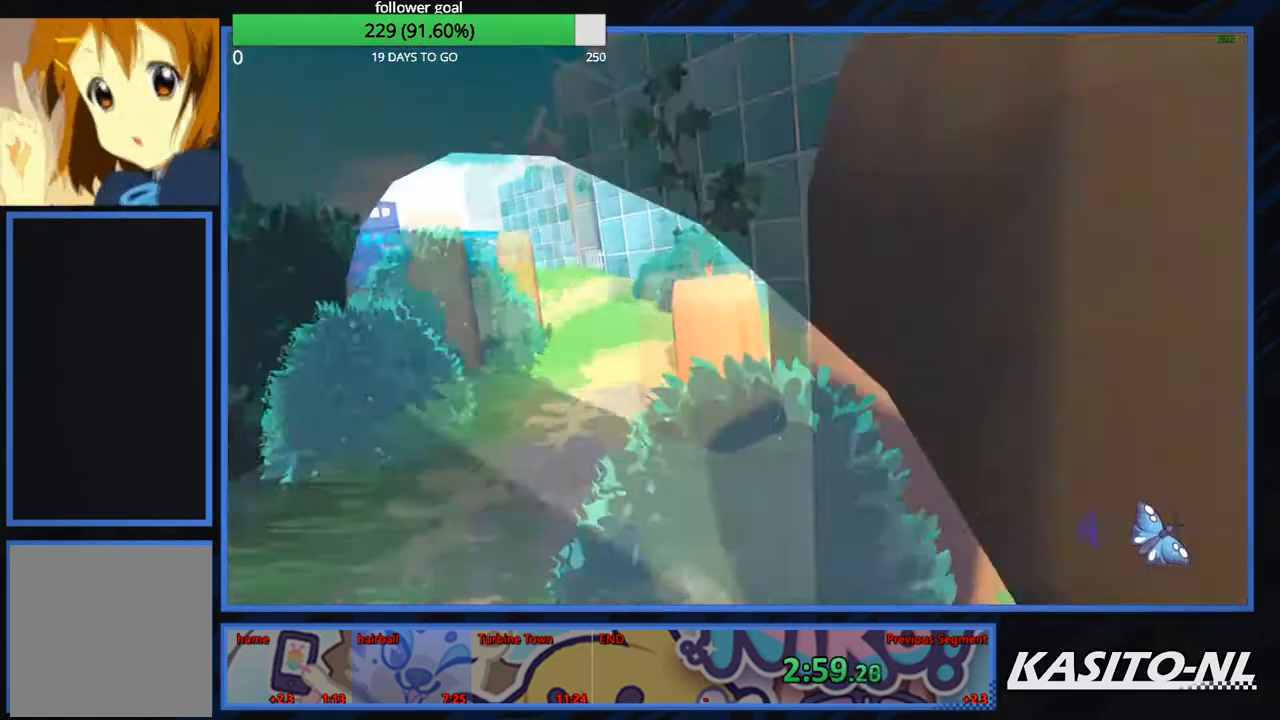
{"buttons": [], "left_stick": "up-right", "right_stick": "right", "events": [[167, "right_stick", "right"], [334, "right_stick", "center"], [434, "right_stick", "right"], [500, "left_stick", "up-right"]]}
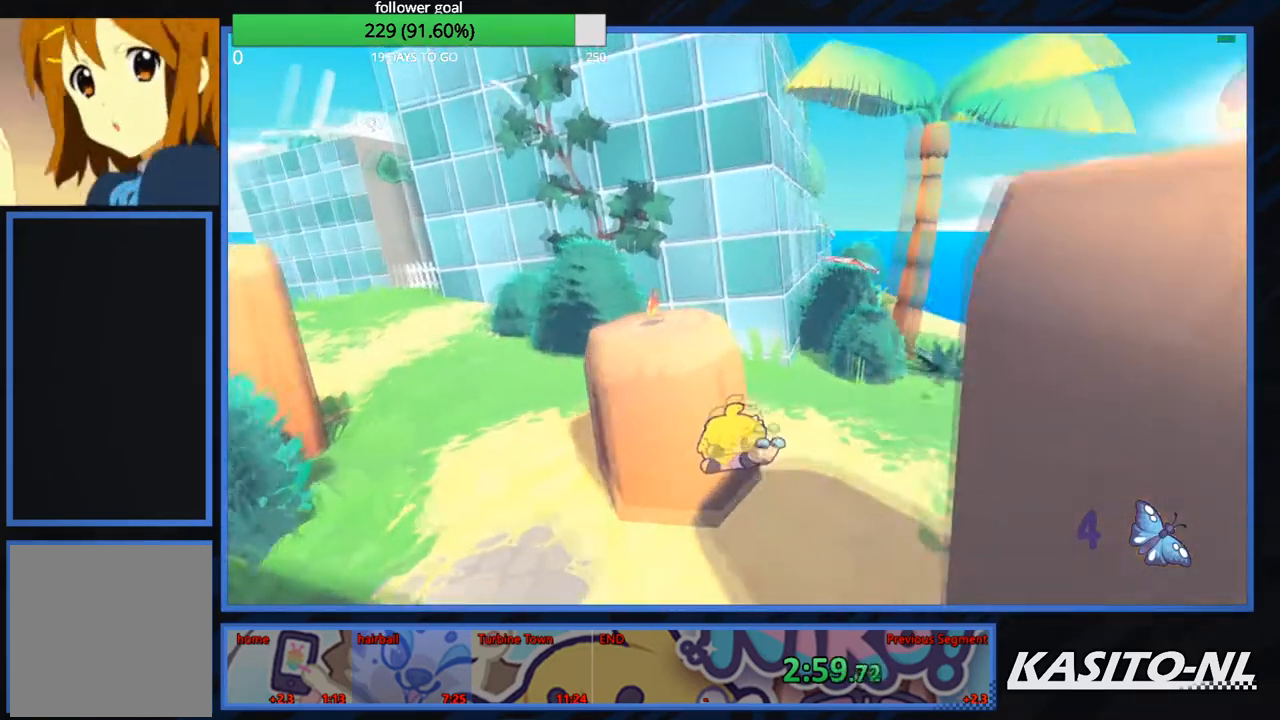
{"buttons": [], "left_stick": "up-right", "right_stick": "center", "events": [[201, "right_stick", "center"], [267, "A", "down"], [401, "A", "up"]]}
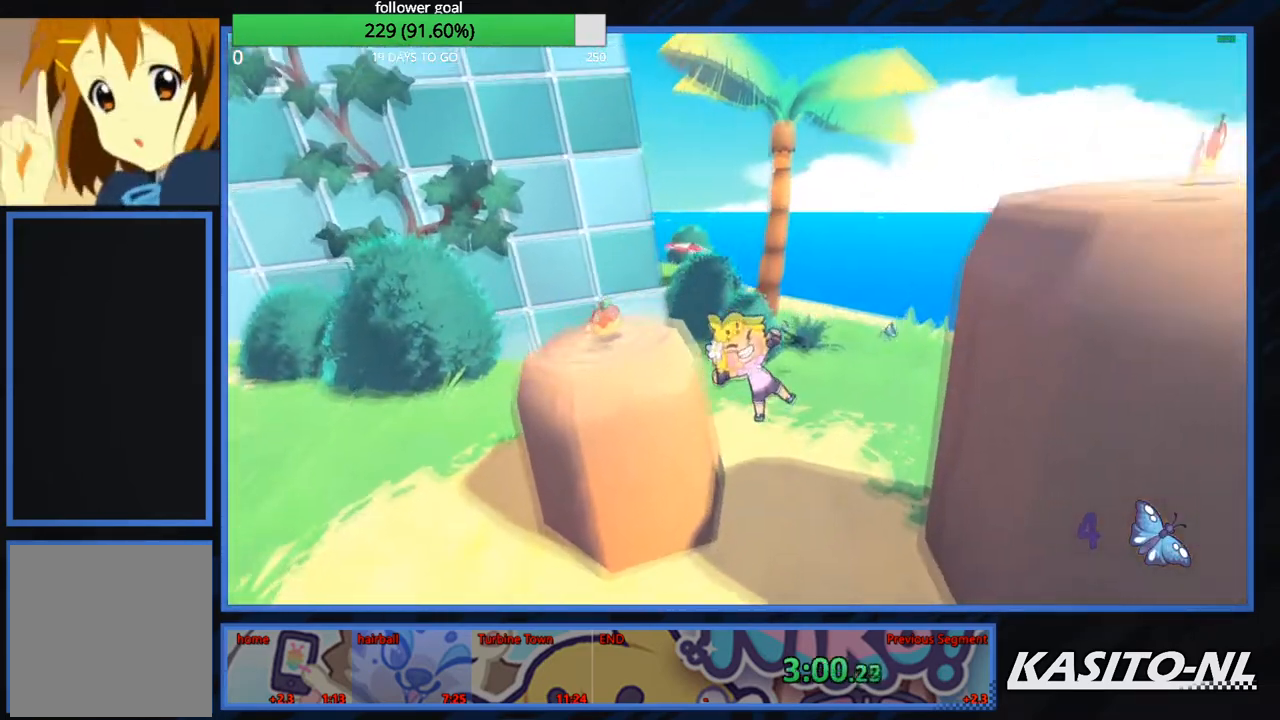
{"buttons": [], "left_stick": "up", "right_stick": "center", "events": [[67, "right_stick", "right"], [100, "left_stick", "up"], [300, "right_stick", "center"]]}
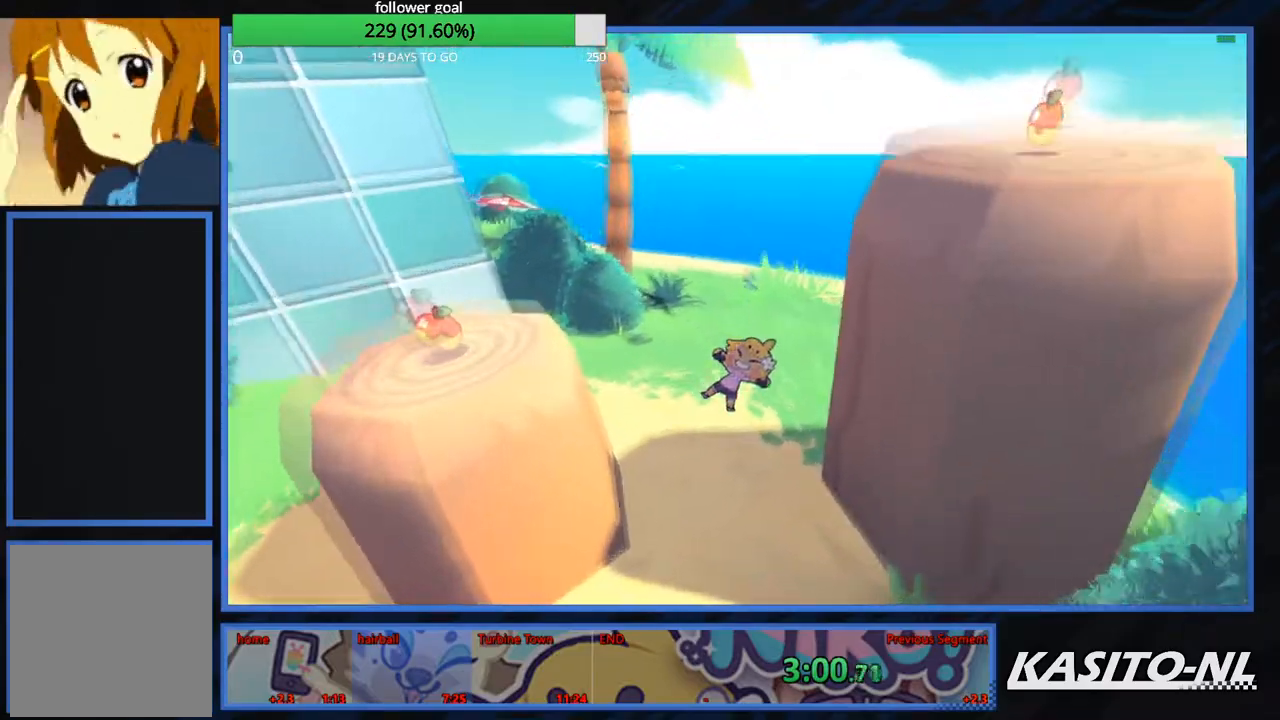
{"buttons": [], "left_stick": "left", "right_stick": "center", "events": [[34, "X", "down"], [167, "X", "up"], [501, "left_stick", "left"]]}
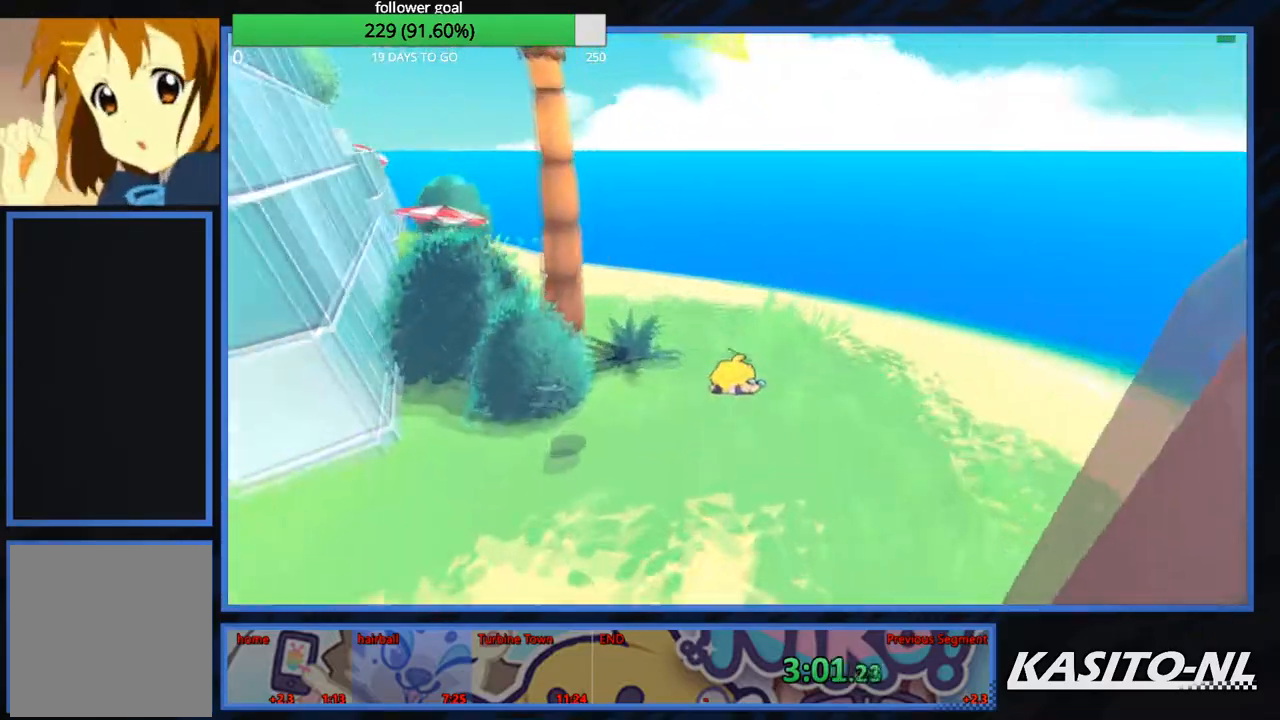
{"buttons": [], "left_stick": "down-left", "right_stick": "center", "events": [[33, "A", "down"], [67, "left_stick", "down-left"], [200, "A", "up"], [267, "A", "down"], [434, "A", "up"]]}
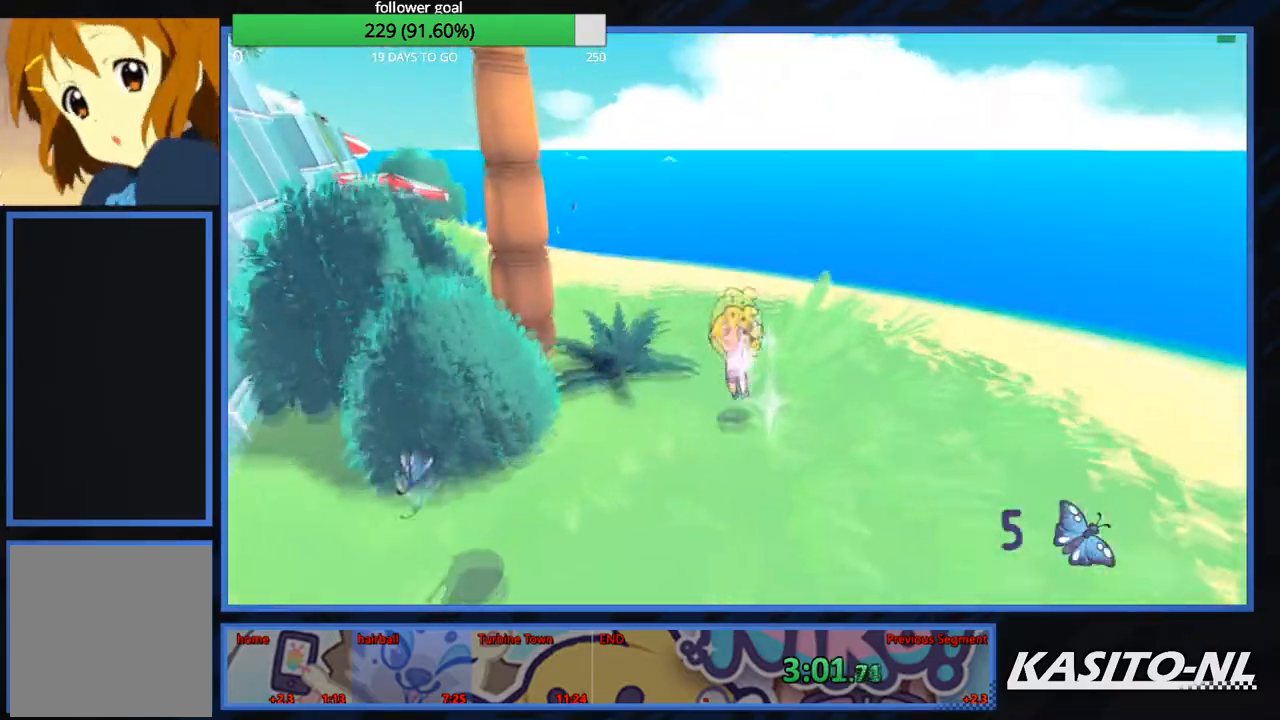
{"buttons": [], "left_stick": "down-left", "right_stick": "center", "events": [[368, "right_stick", "right"], [501, "right_stick", "center"]]}
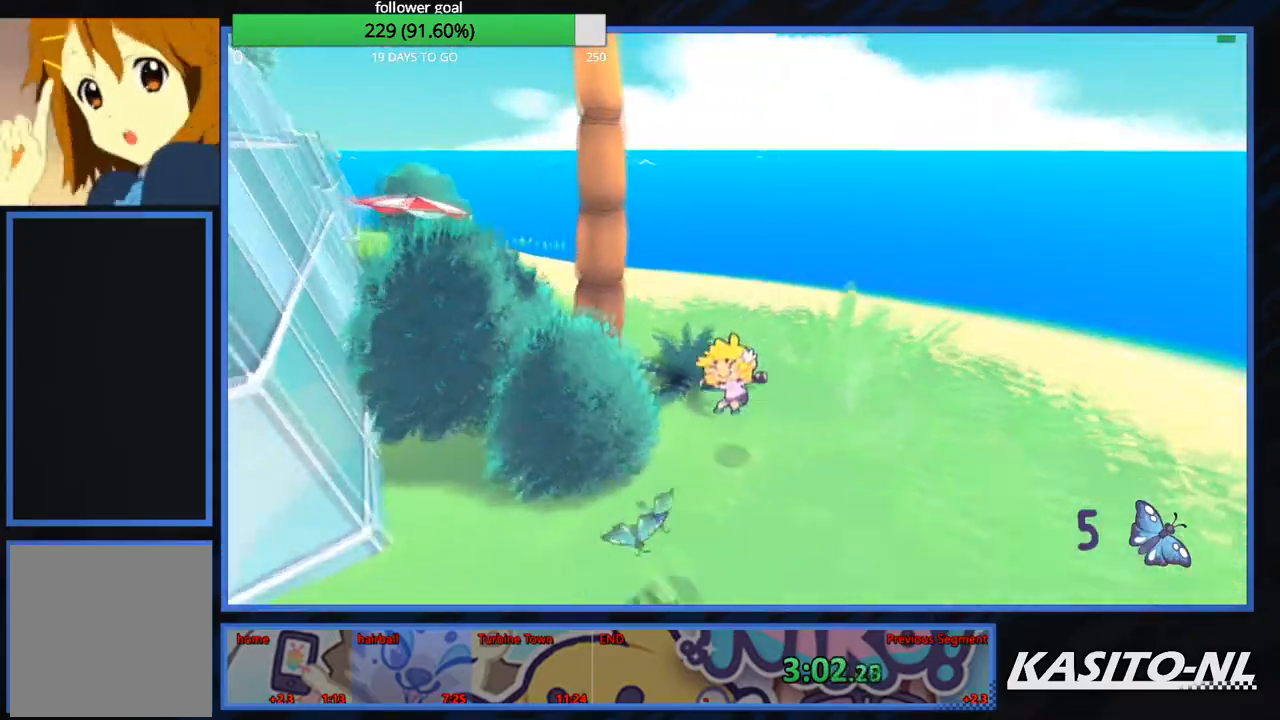
{"buttons": [], "left_stick": "down-right", "right_stick": "center", "events": [[167, "right_stick", "right"], [367, "left_stick", "down-right"], [367, "right_stick", "center"]]}
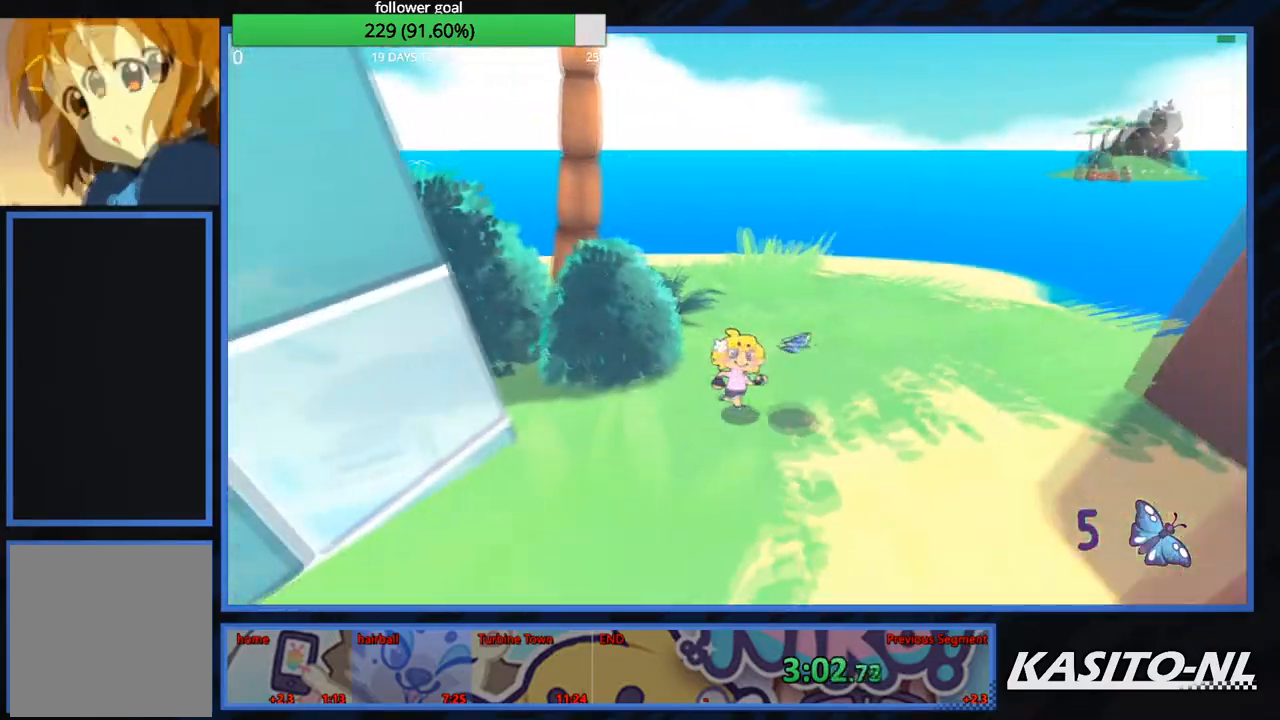
{"buttons": [], "left_stick": "down-right", "right_stick": "right", "events": [[34, "left_stick", "right"], [134, "right_stick", "right"], [201, "left_stick", "up-right"], [401, "left_stick", "down-right"]]}
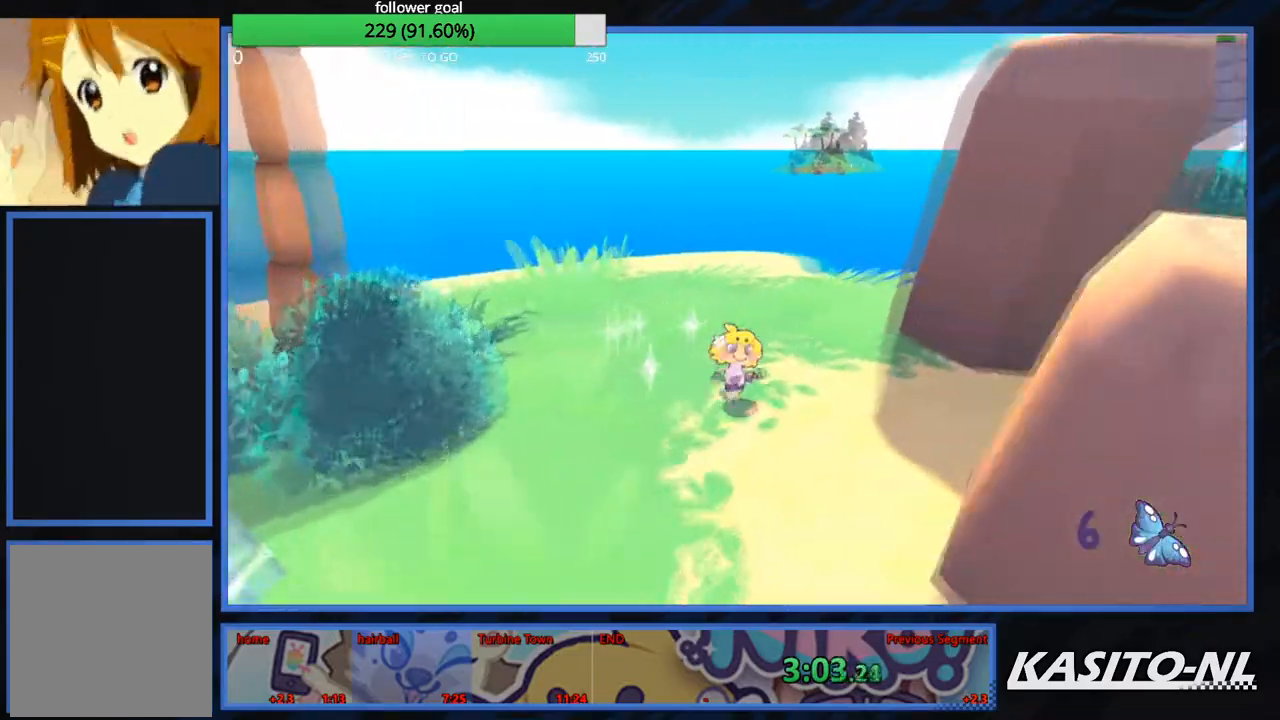
{"buttons": [], "left_stick": "right", "right_stick": "center", "events": [[100, "right_stick", "center"], [200, "A", "down"], [334, "left_stick", "right"], [434, "A", "up"]]}
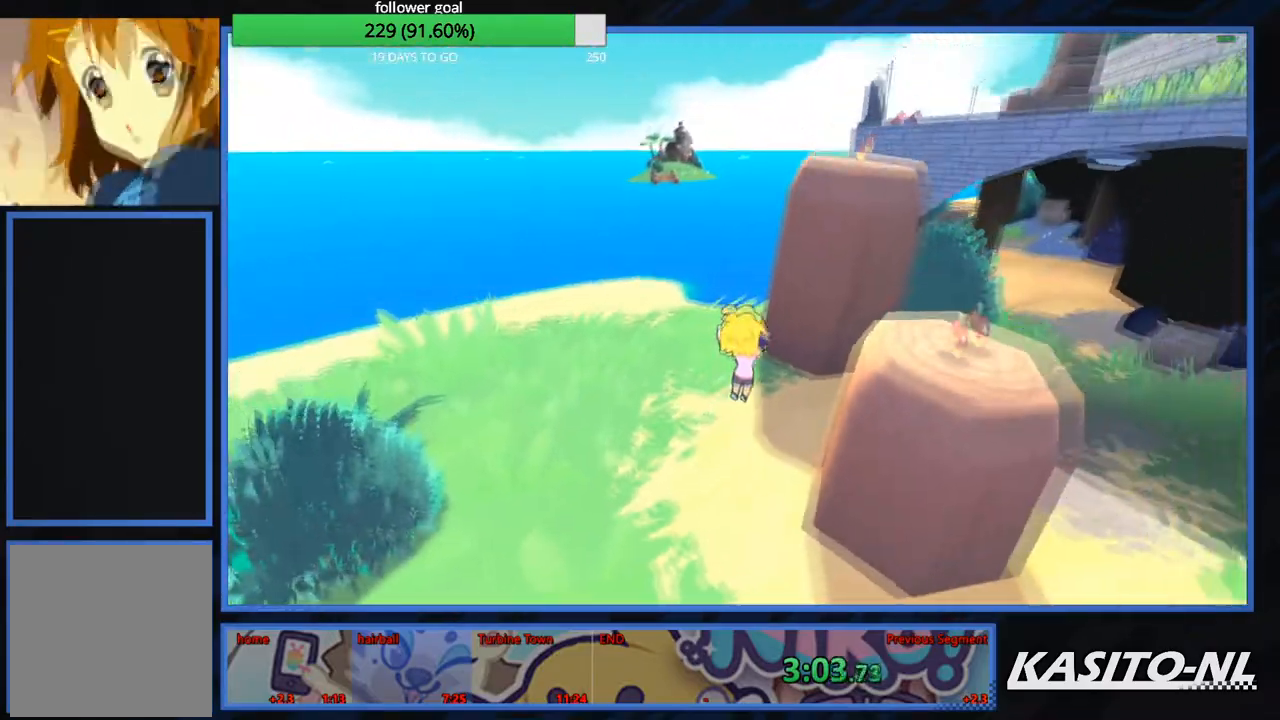
{"buttons": [], "left_stick": "right", "right_stick": "left", "events": [[67, "right_stick", "left"]]}
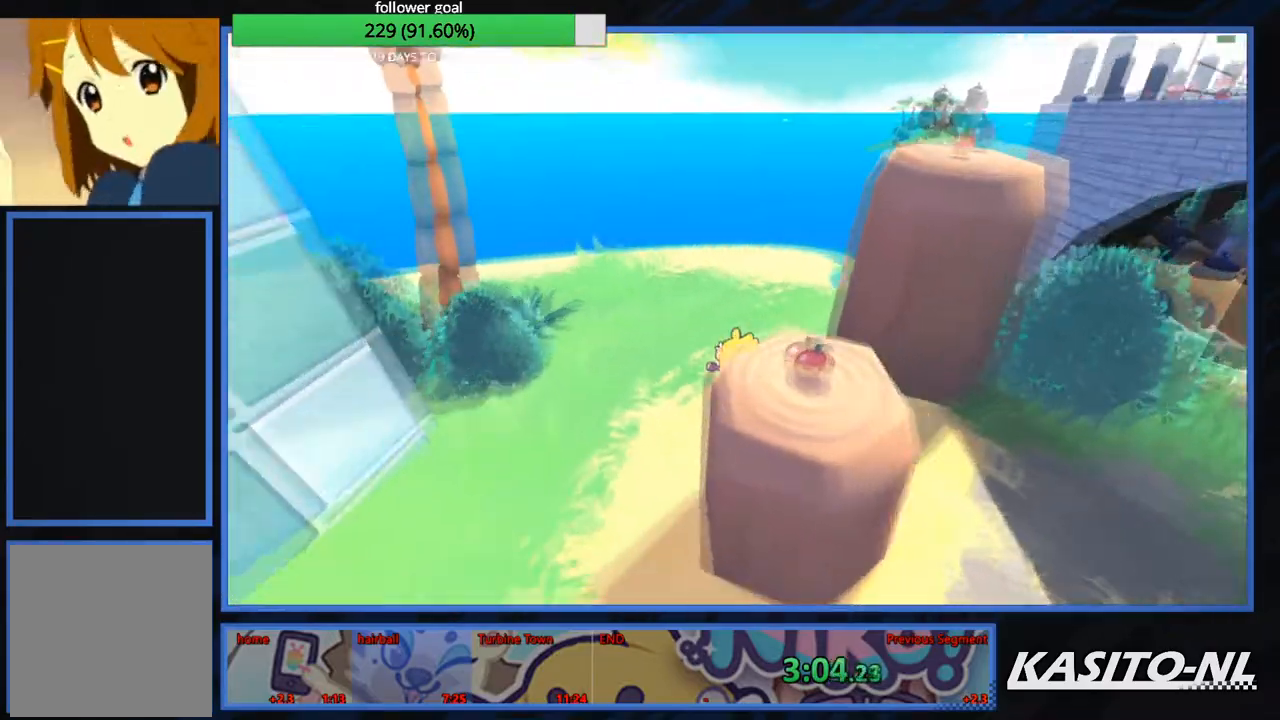
{"buttons": ["A"], "left_stick": "down-left", "right_stick": "center", "events": [[133, "left_stick", "down"], [334, "right_stick", "center"], [434, "left_stick", "down-left"], [500, "A", "down"]]}
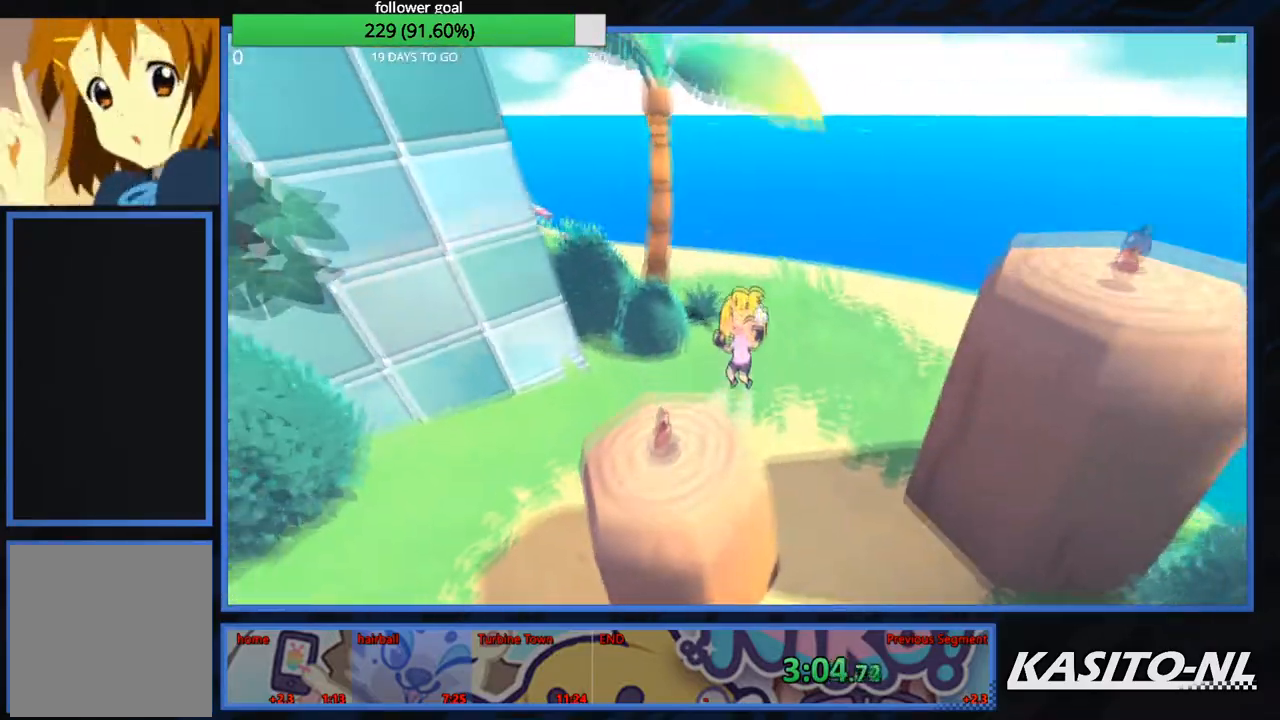
{"buttons": [], "left_stick": "down", "right_stick": "left", "events": [[234, "A", "up"], [267, "left_stick", "left"], [301, "right_stick", "left"], [468, "left_stick", "down"]]}
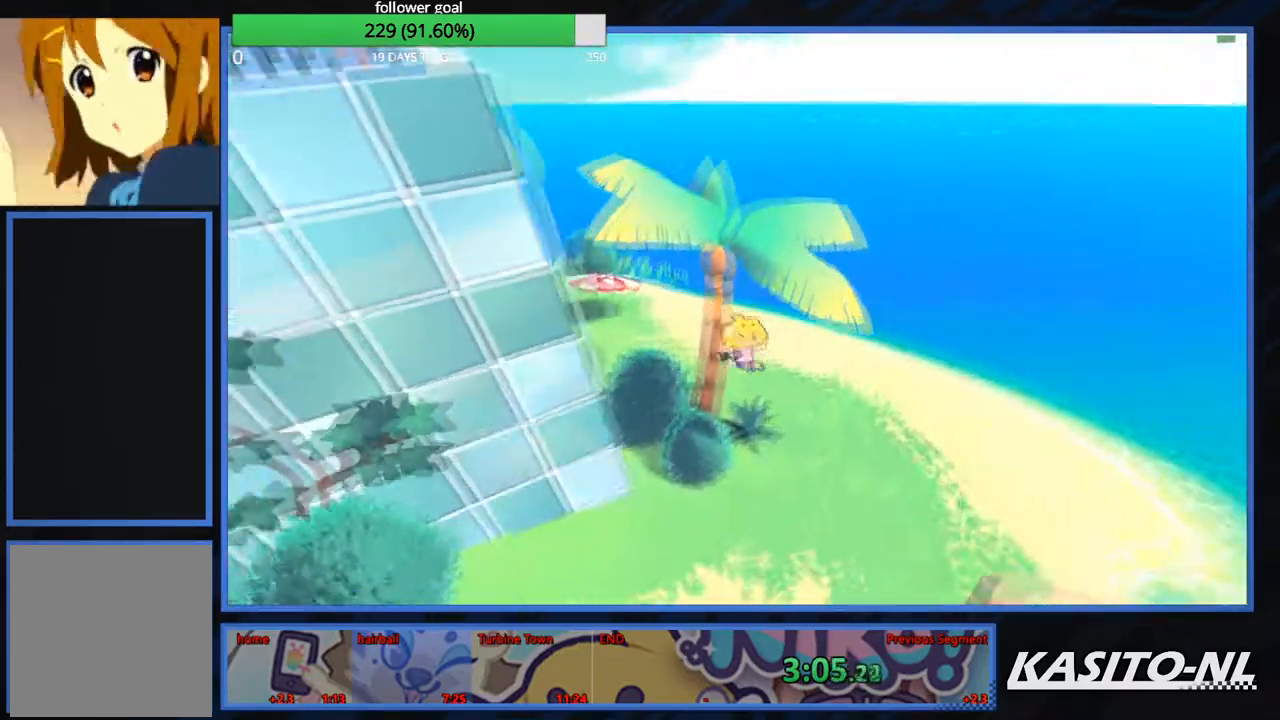
{"buttons": [], "left_stick": "down-left", "right_stick": "left", "events": [[33, "left_stick", "down-left"]]}
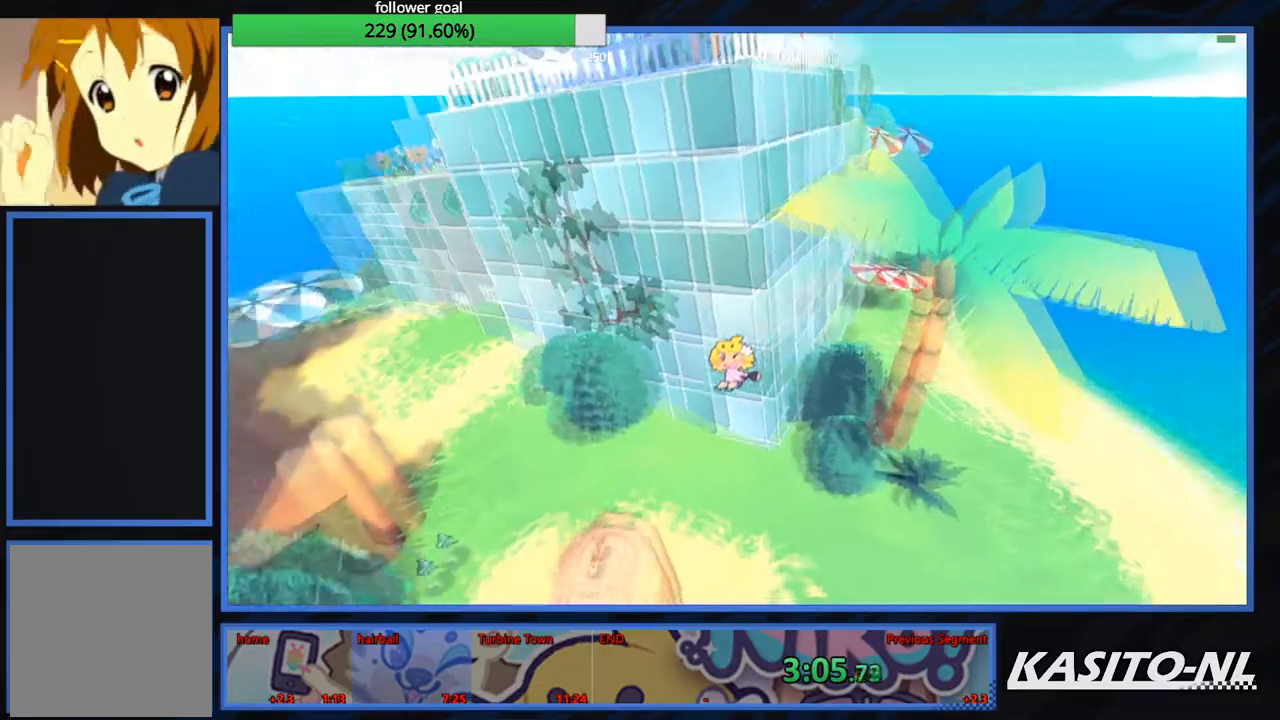
{"buttons": [], "left_stick": "up-left", "right_stick": "center", "events": [[34, "right_stick", "center"], [134, "left_stick", "left"], [367, "left_stick", "up-left"]]}
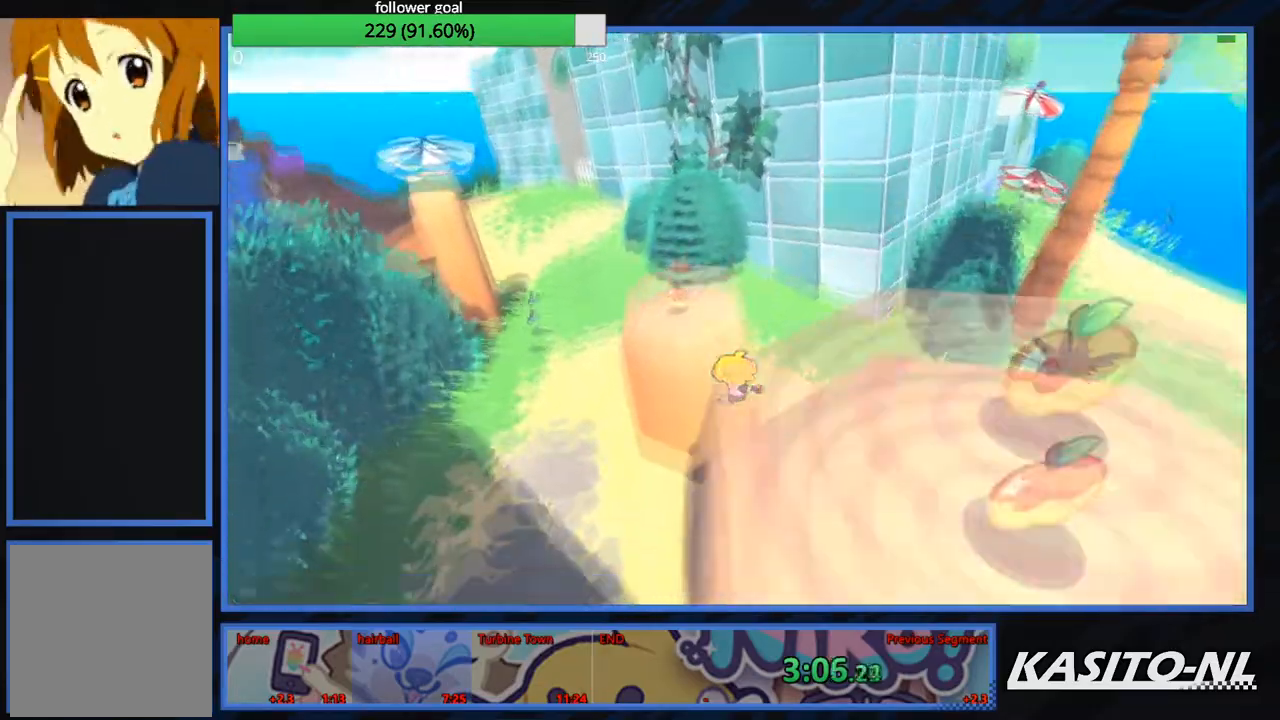
{"buttons": ["A"], "left_stick": "up-left", "right_stick": "center", "events": [[300, "A", "down"]]}
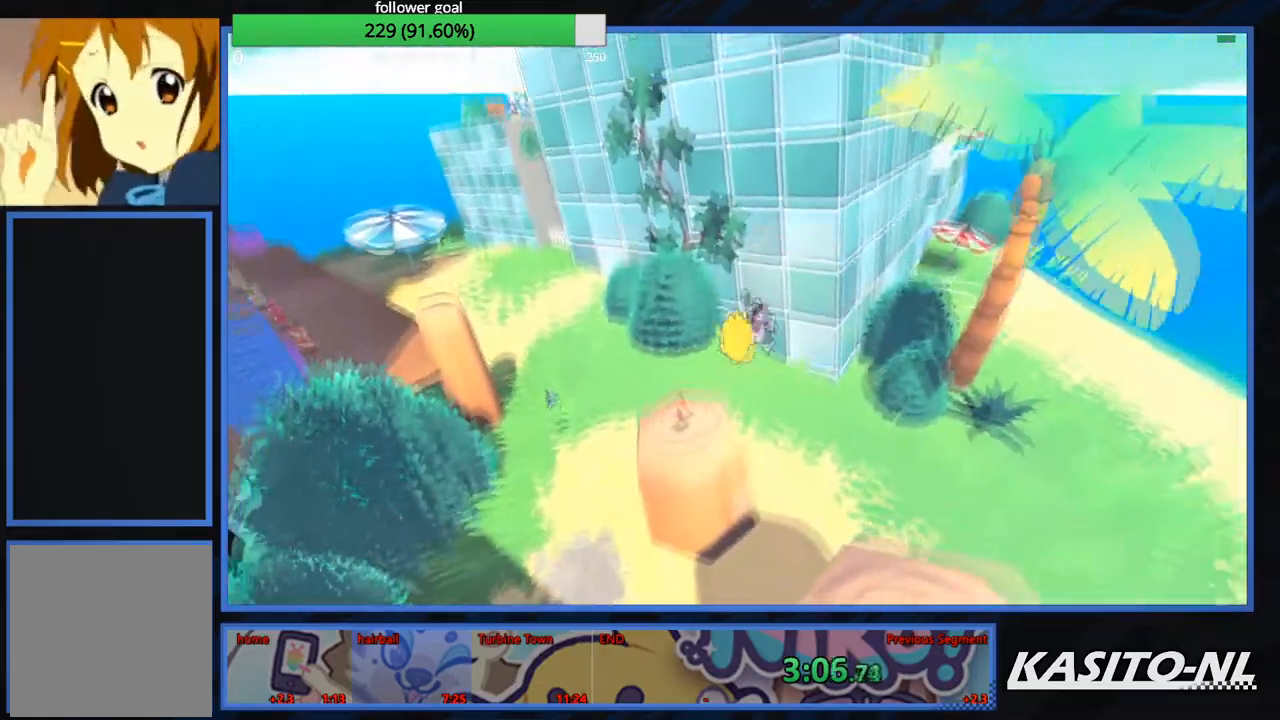
{"buttons": ["X"], "left_stick": "up", "right_stick": "center", "events": [[34, "A", "up"], [134, "left_stick", "up"], [434, "X", "down"]]}
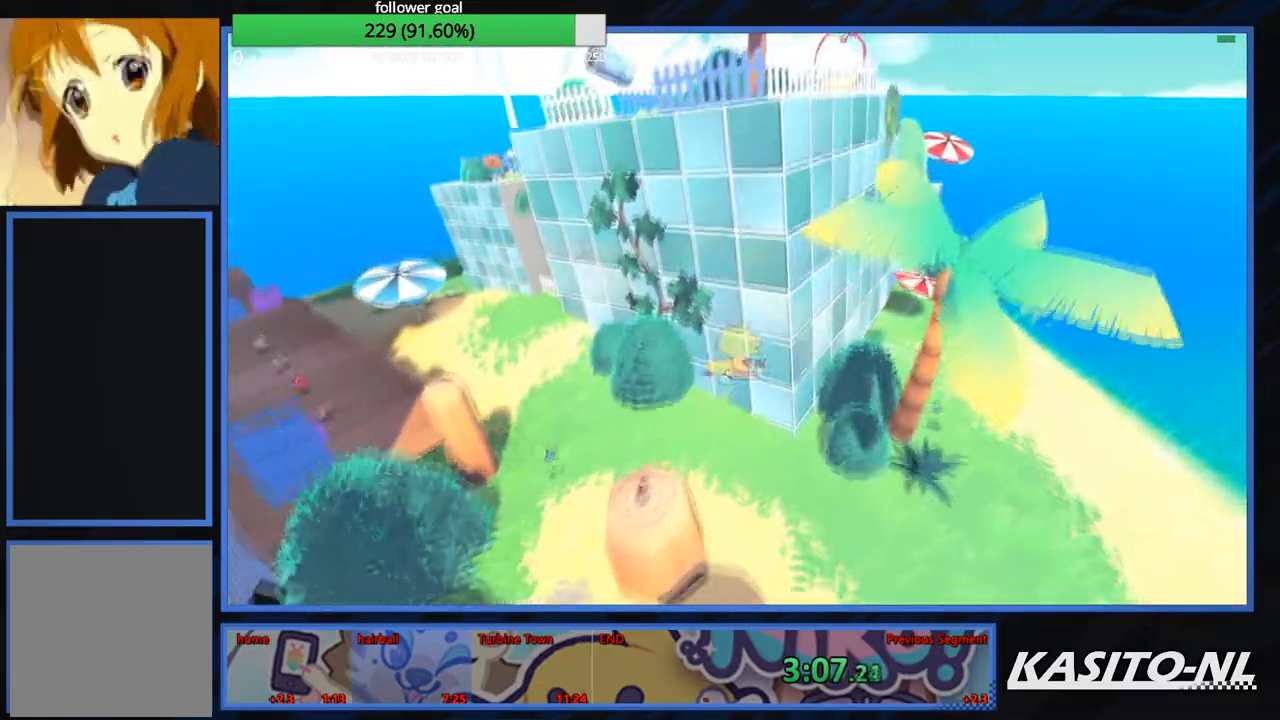
{"buttons": [], "left_stick": "up", "right_stick": "center", "events": [[133, "X", "up"], [334, "A", "down"], [467, "A", "up"]]}
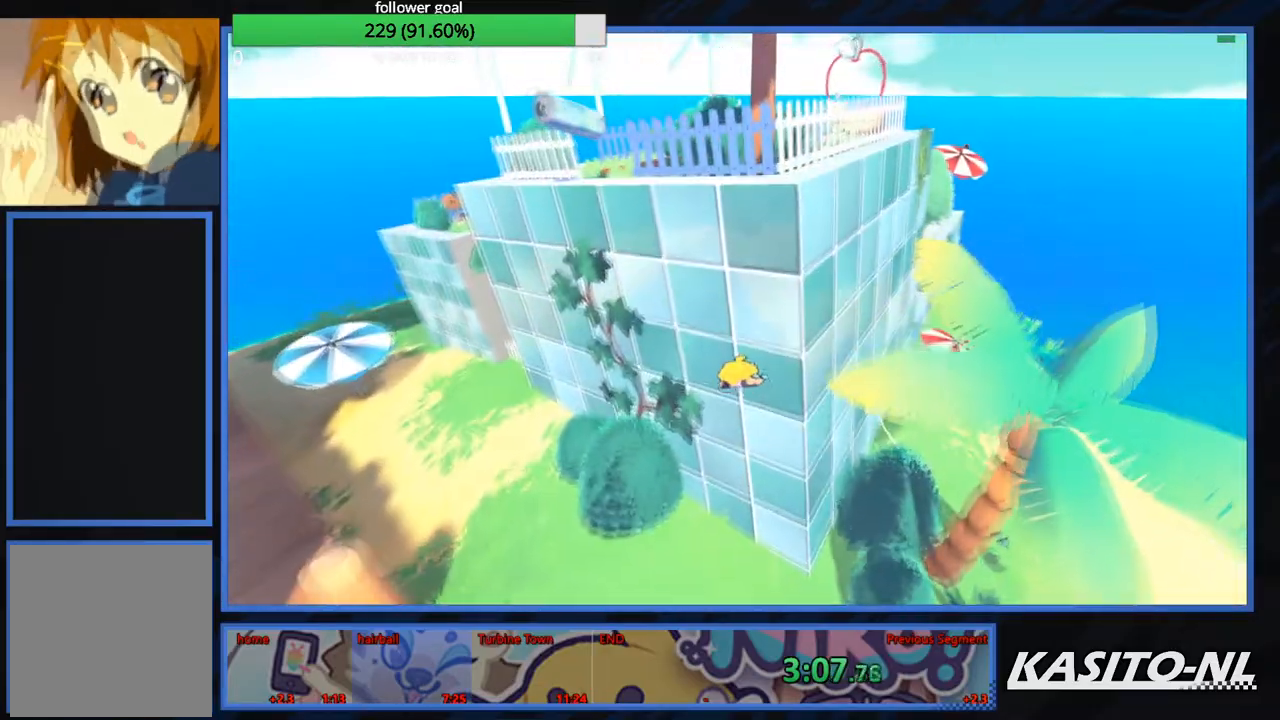
{"buttons": ["A"], "left_stick": "up", "right_stick": "center", "events": [[34, "A", "down"], [334, "A", "up"], [367, "A", "down"]]}
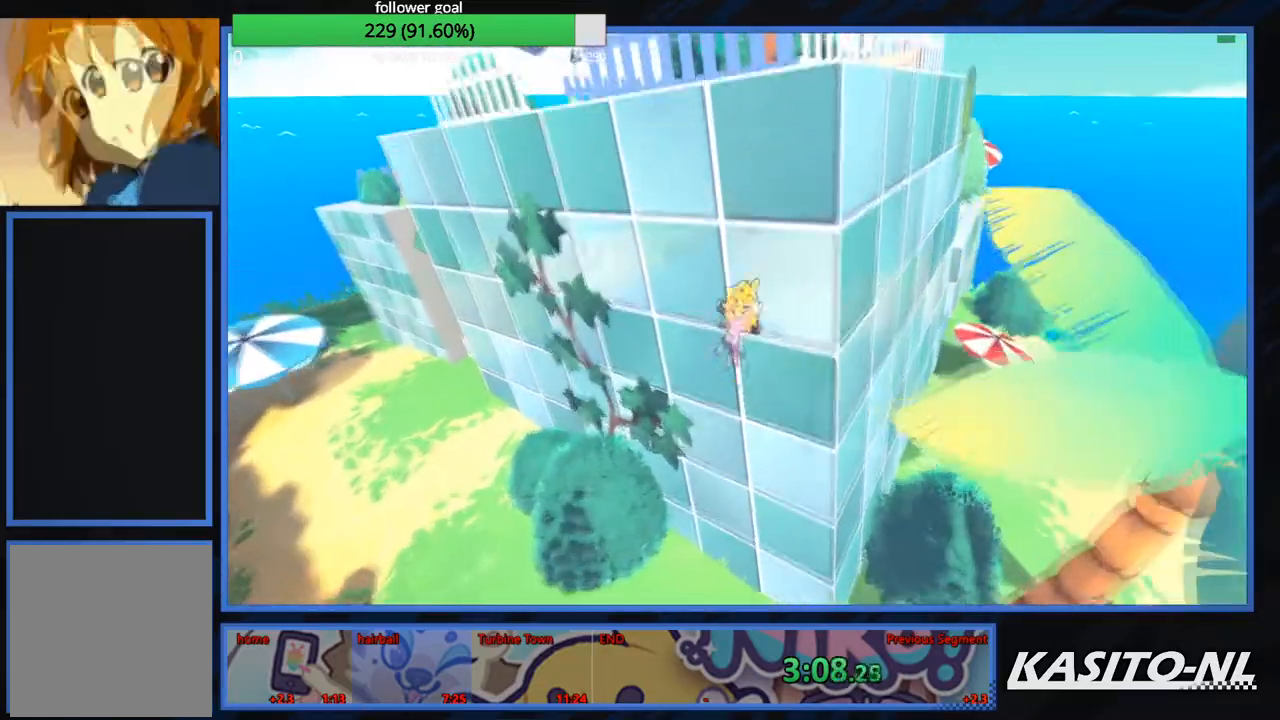
{"buttons": ["A"], "left_stick": "up", "right_stick": "center", "events": []}
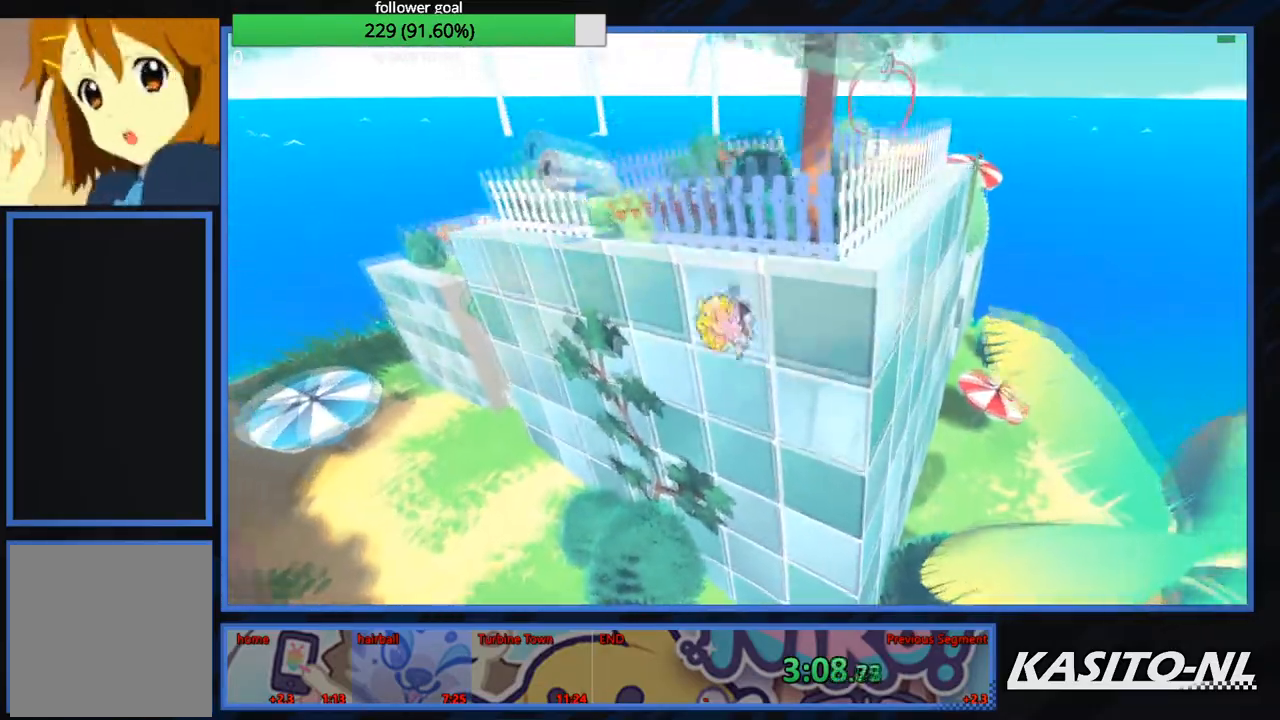
{"buttons": ["A"], "left_stick": "up-right", "right_stick": "center", "events": [[34, "A", "up"], [101, "A", "down"], [434, "left_stick", "up-right"]]}
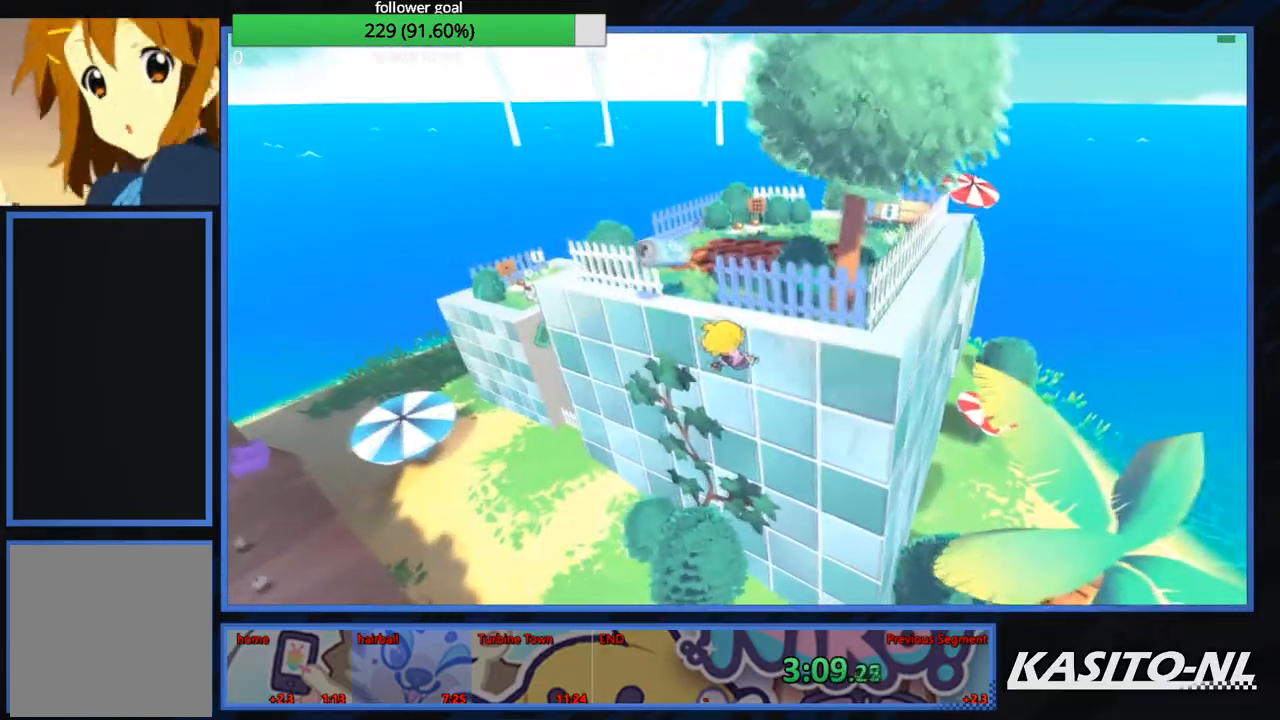
{"buttons": ["A"], "left_stick": "up-right", "right_stick": "center", "events": [[100, "A", "up"], [167, "A", "down"], [300, "A", "up"], [367, "A", "down"]]}
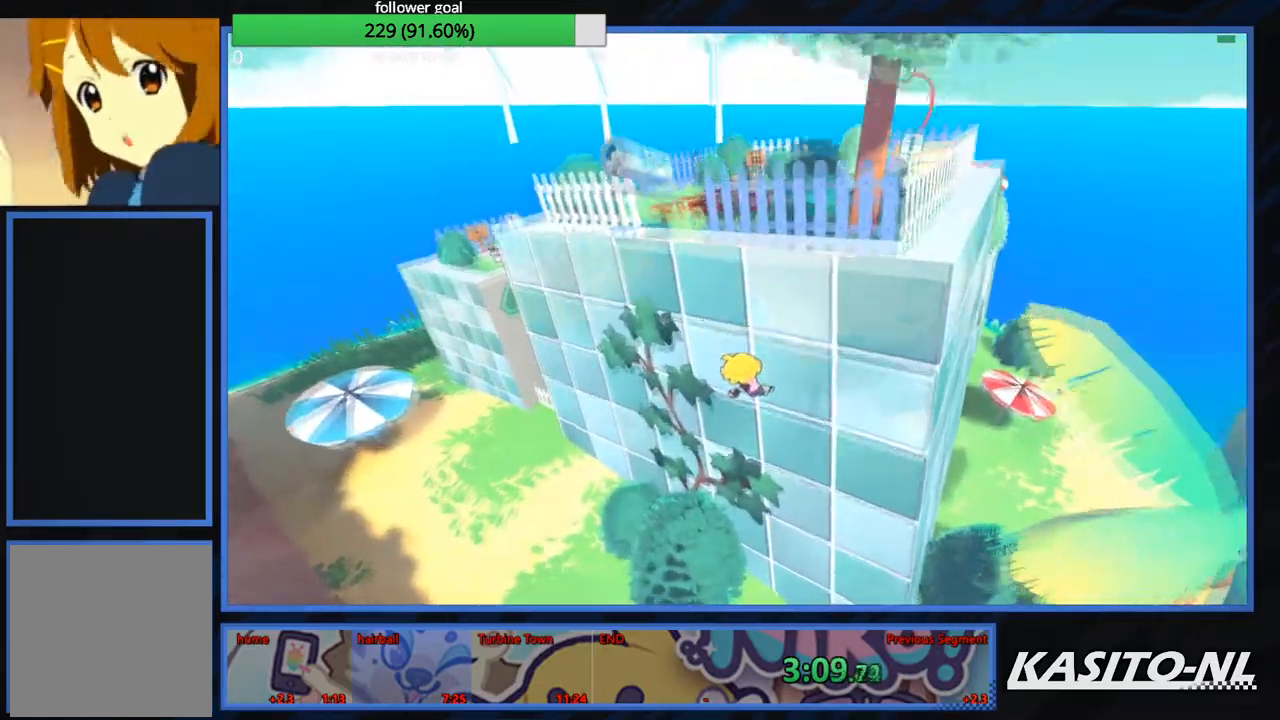
{"buttons": ["A"], "left_stick": "up-right", "right_stick": "center", "events": [[334, "A", "up"], [401, "A", "down"]]}
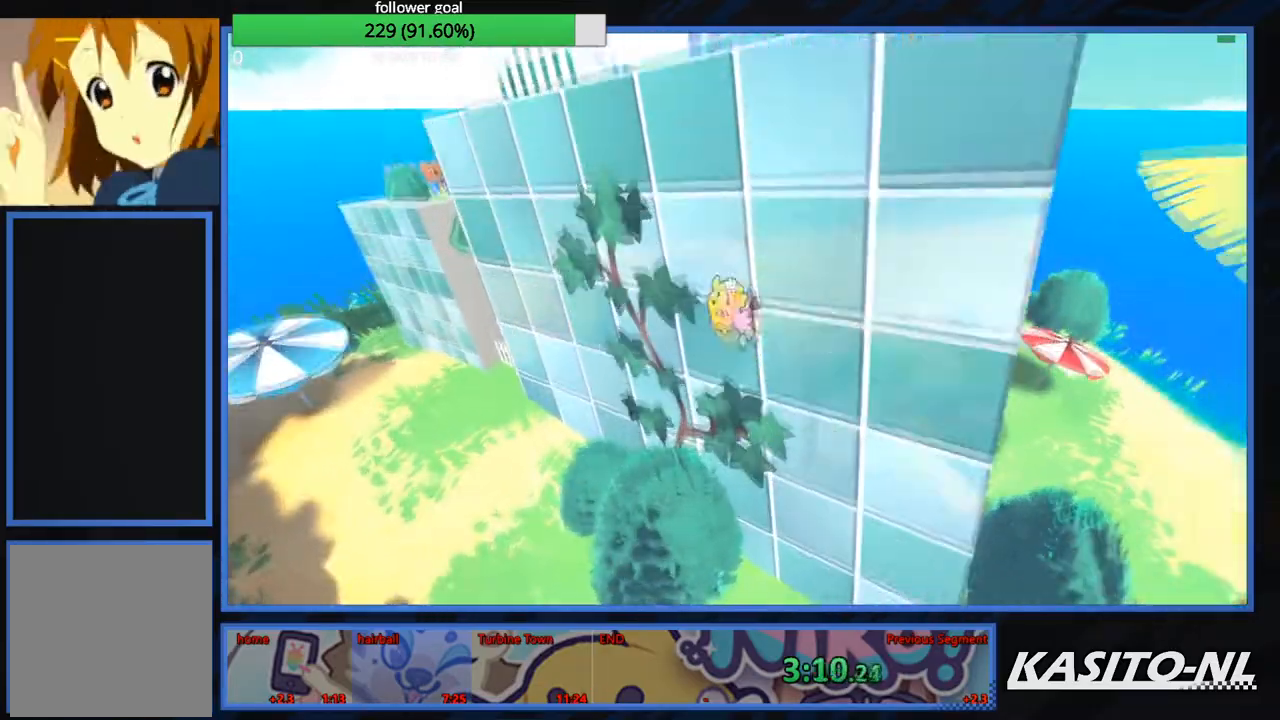
{"buttons": ["A"], "left_stick": "up-right", "right_stick": "center", "events": []}
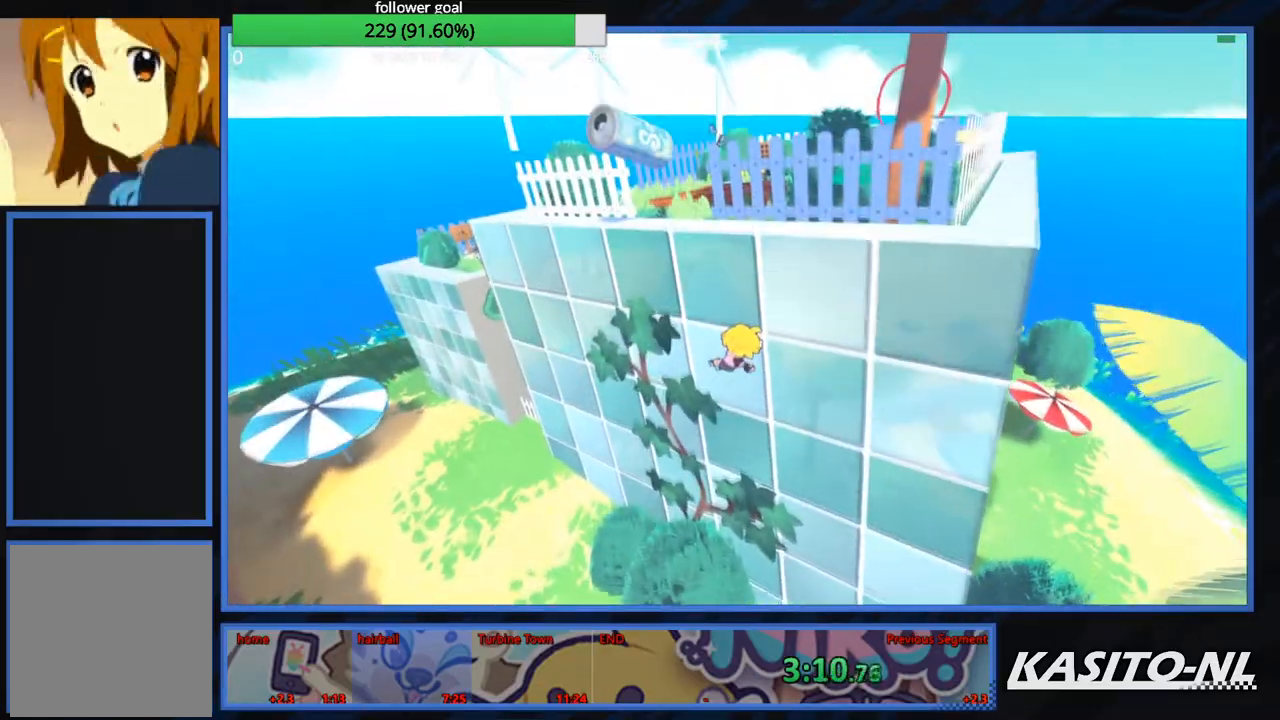
{"buttons": ["A"], "left_stick": "up-right", "right_stick": "center", "events": []}